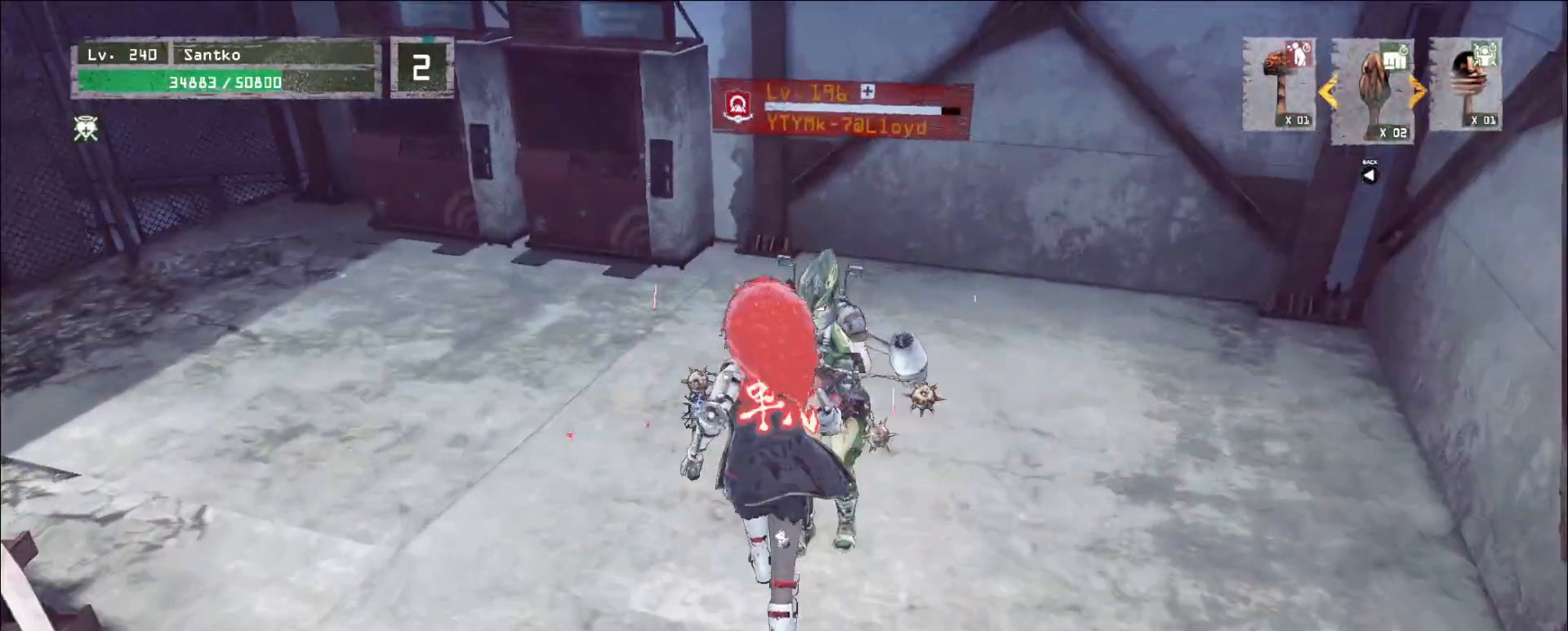
Gameplay with keyboard and mouse; each line is a JSON object with the keys and mouse buttons held at the frame after it. "events" lists presses ("down") and releases ("up") of "1", "2", "3", "4", "5", "a", "alt", "b", "c", "ctrl", "d", "e", "f", "g", "q", "r", "s", "shift", "space", "t", "tab", "v", "w", "x", "z", "mouse_left", "mouse_wheel", "mouse_right", "mouse_mb4" and "mouse_mb5" between this image and that frame as [ms after this image, input, new state], when the widget could be followed in between. "mouse_left", "mouse_wheel", "mouse_right", "mouse_mb4", "mouse_mb5" = the "left", "wheel", "right", "mb4", "mb5" buttons of the "mouse" list. No other keys are recorded. "wheel" means that the mouse wheel is clicked or scrolled. Not read: mouse_move.
{"keys": ["d"], "mouse": [], "events": [[40, "ctrl", "up"], [40, "mouse_left", "down"], [120, "mouse_left", "up"], [200, "q", "down"], [280, "q", "up"], [320, "d", "down"], [480, "w", "up"]]}
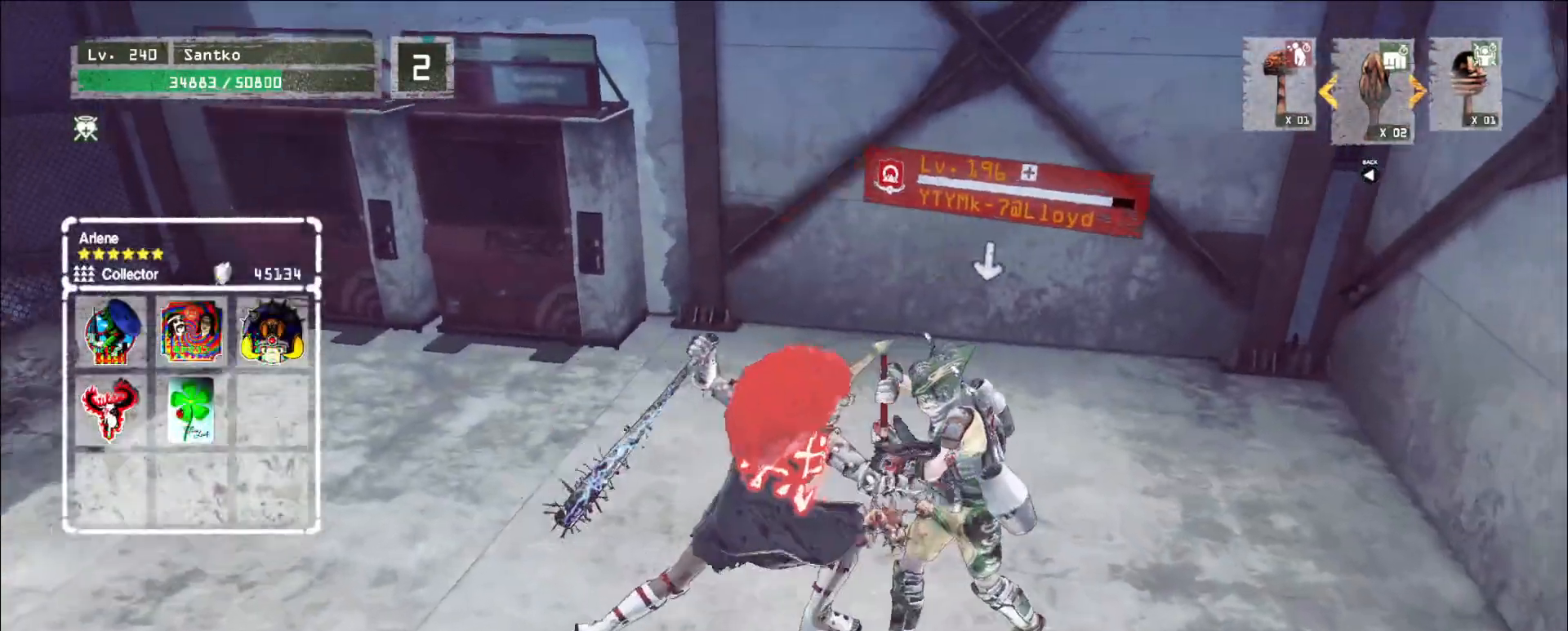
{"keys": [], "mouse": [], "events": [[240, "mouse_left", "down"], [320, "mouse_left", "up"], [400, "d", "up"]]}
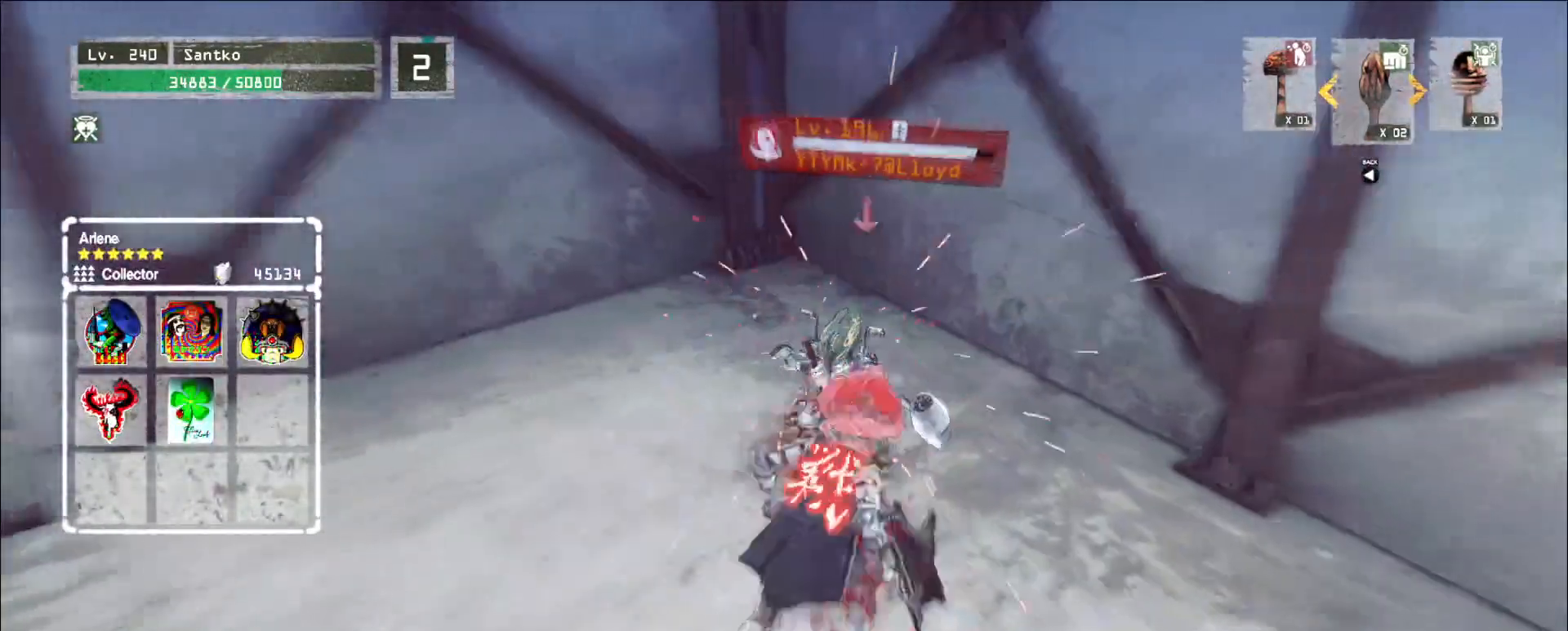
{"keys": ["w"], "mouse": [], "events": [[480, "w", "down"]]}
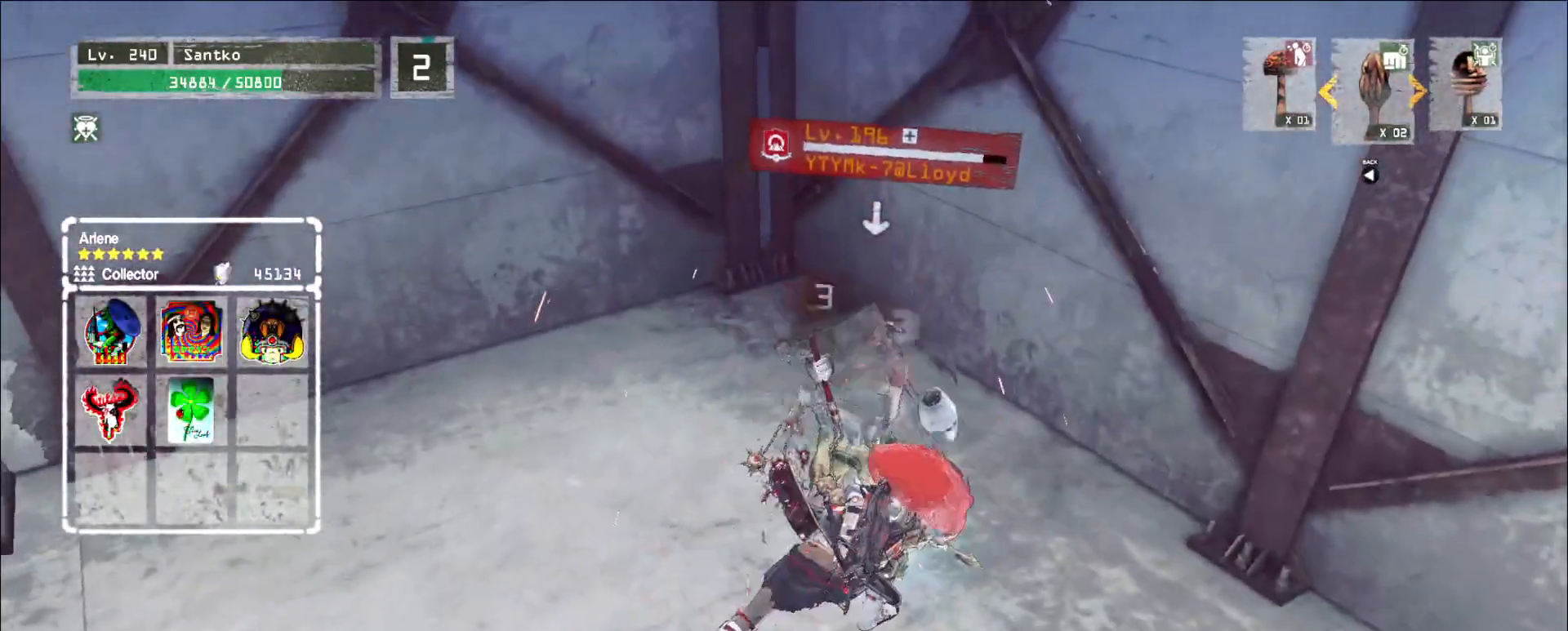
{"keys": ["w"], "mouse": [], "events": [[400, "1", "down"], [480, "1", "up"]]}
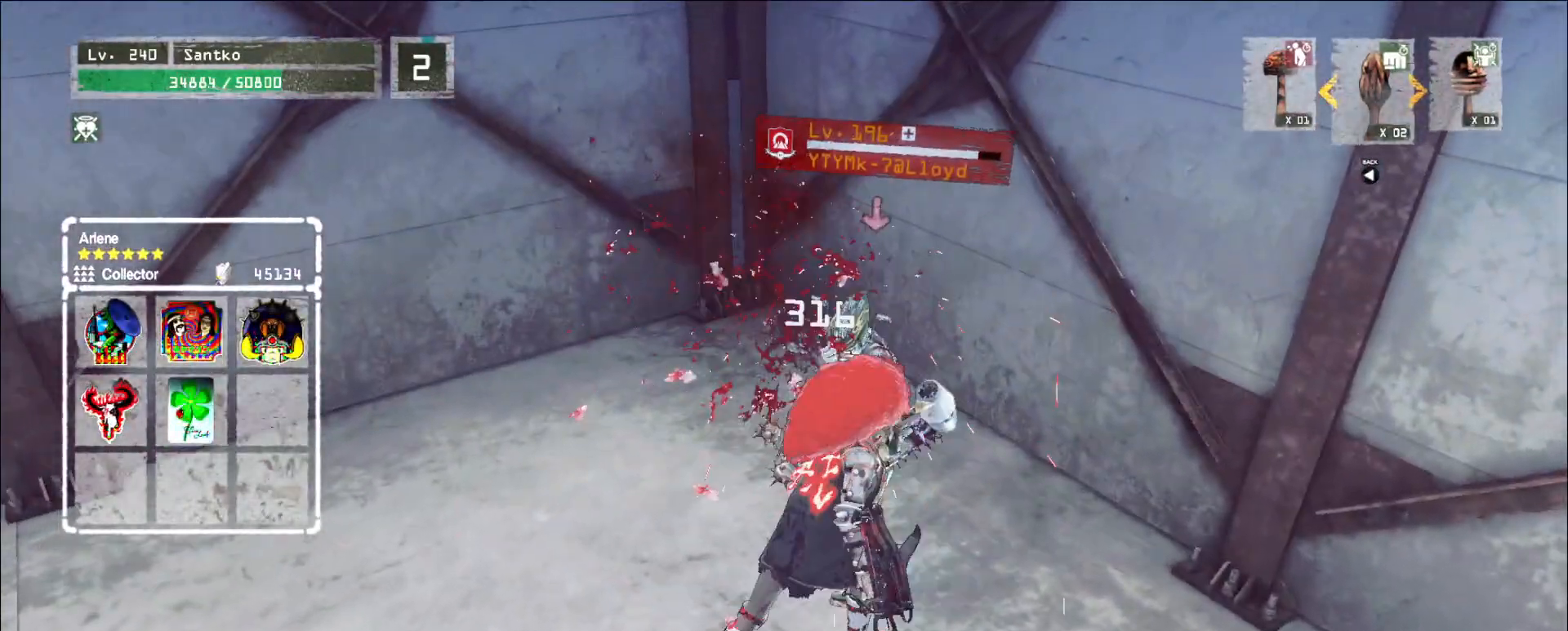
{"keys": [], "mouse": [], "events": [[120, "shift", "down"], [200, "mouse_left", "down"], [240, "mouse_left", "up"], [520, "shift", "up"], [520, "w", "up"]]}
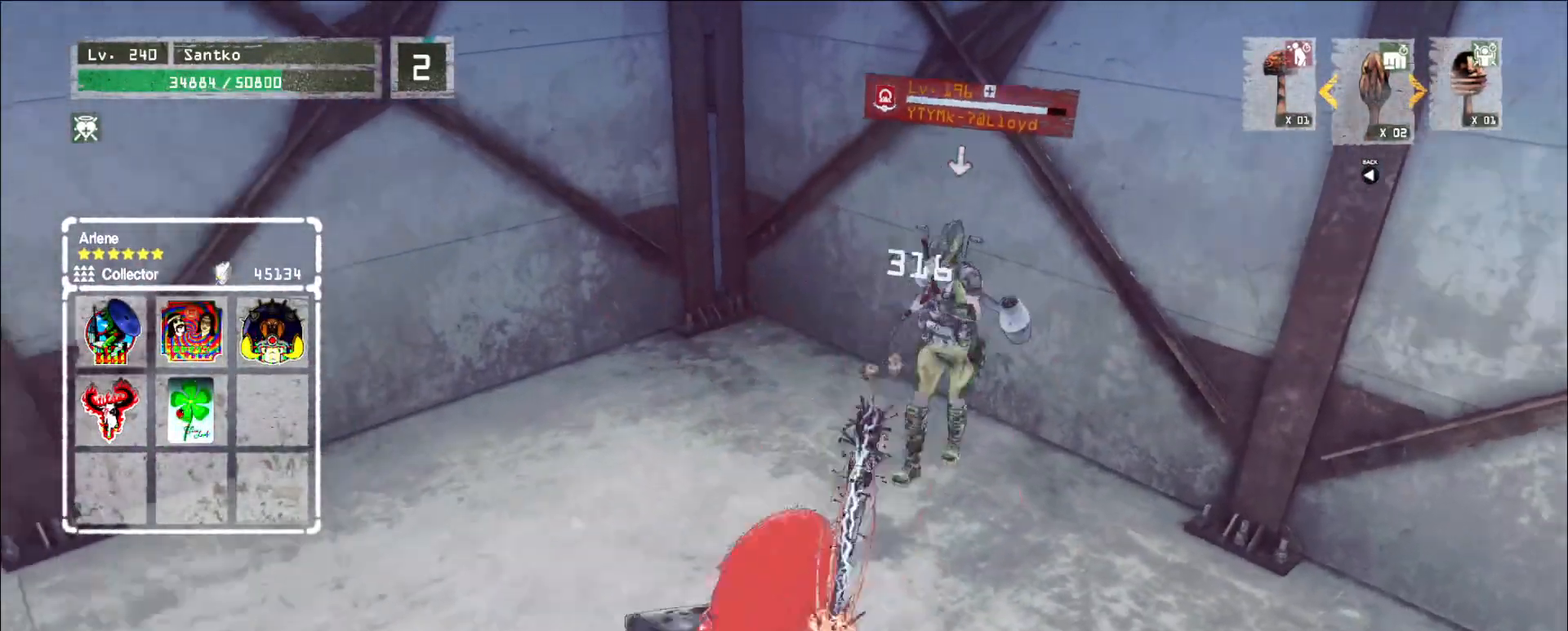
{"keys": [], "mouse": ["wheel"], "events": [[160, "mouse_wheel", "down"]]}
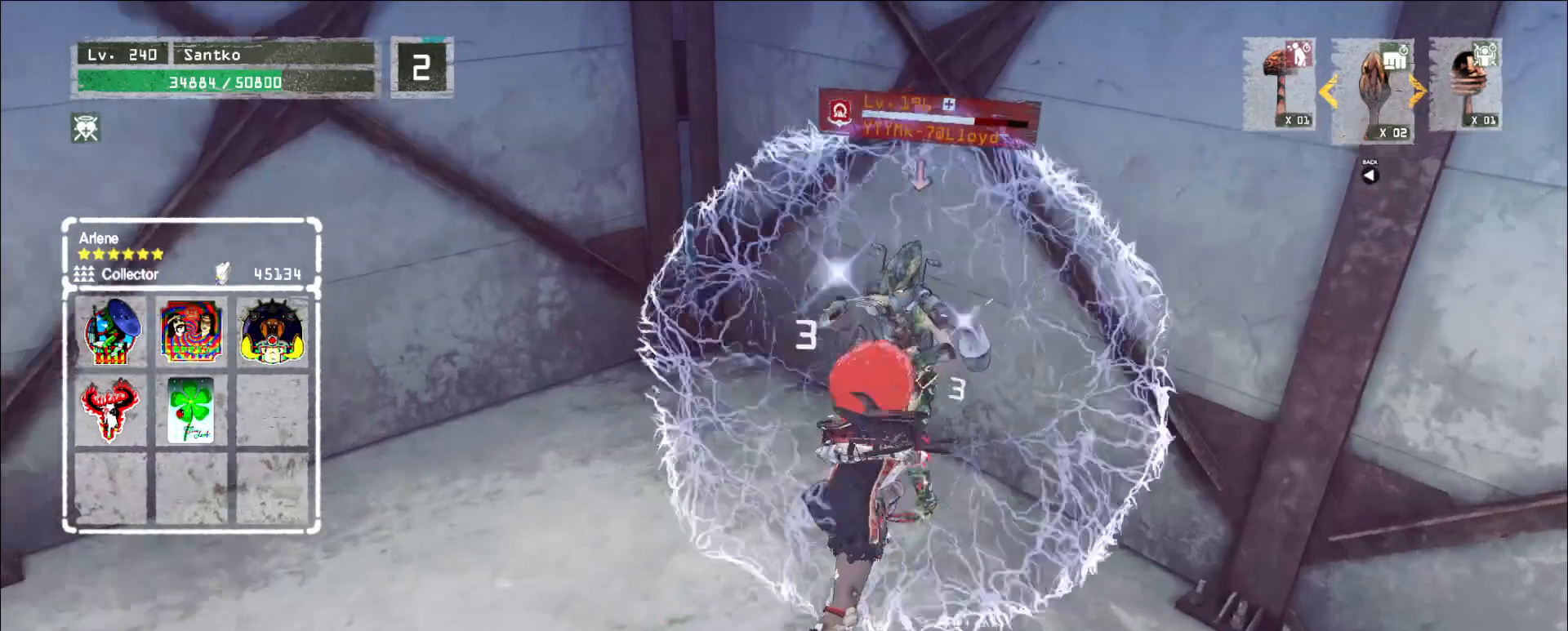
{"keys": ["a"], "mouse": ["wheel"], "events": [[80, "a", "down"], [160, "s", "down"], [360, "s", "up"]]}
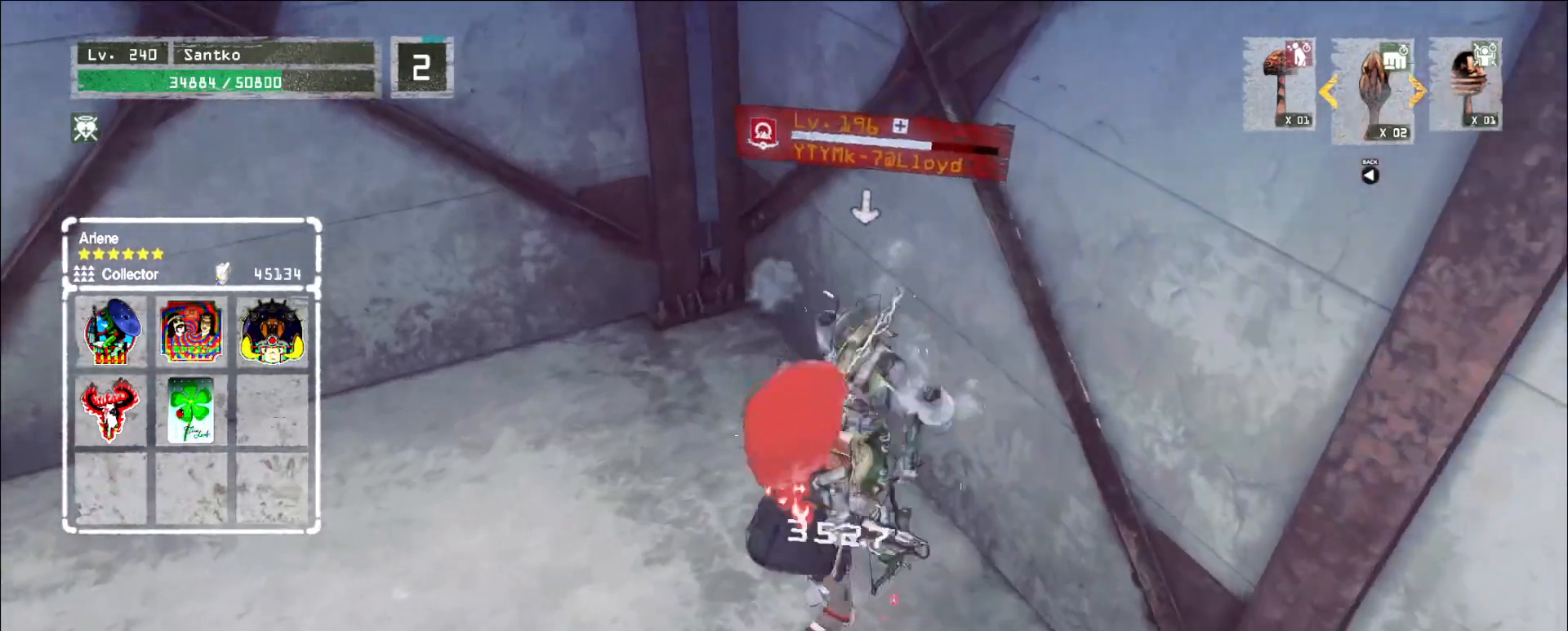
{"keys": ["a"], "mouse": [], "events": [[40, "mouse_wheel", "up"]]}
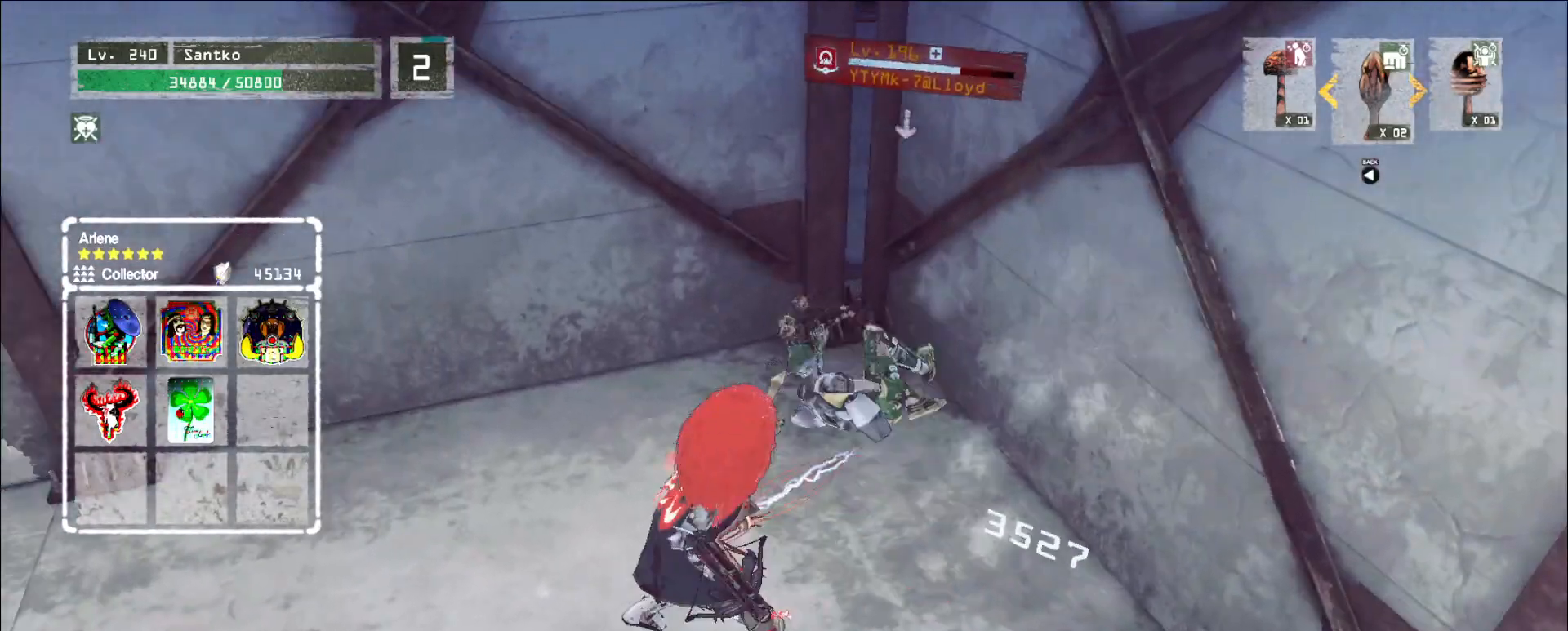
{"keys": [], "mouse": []}
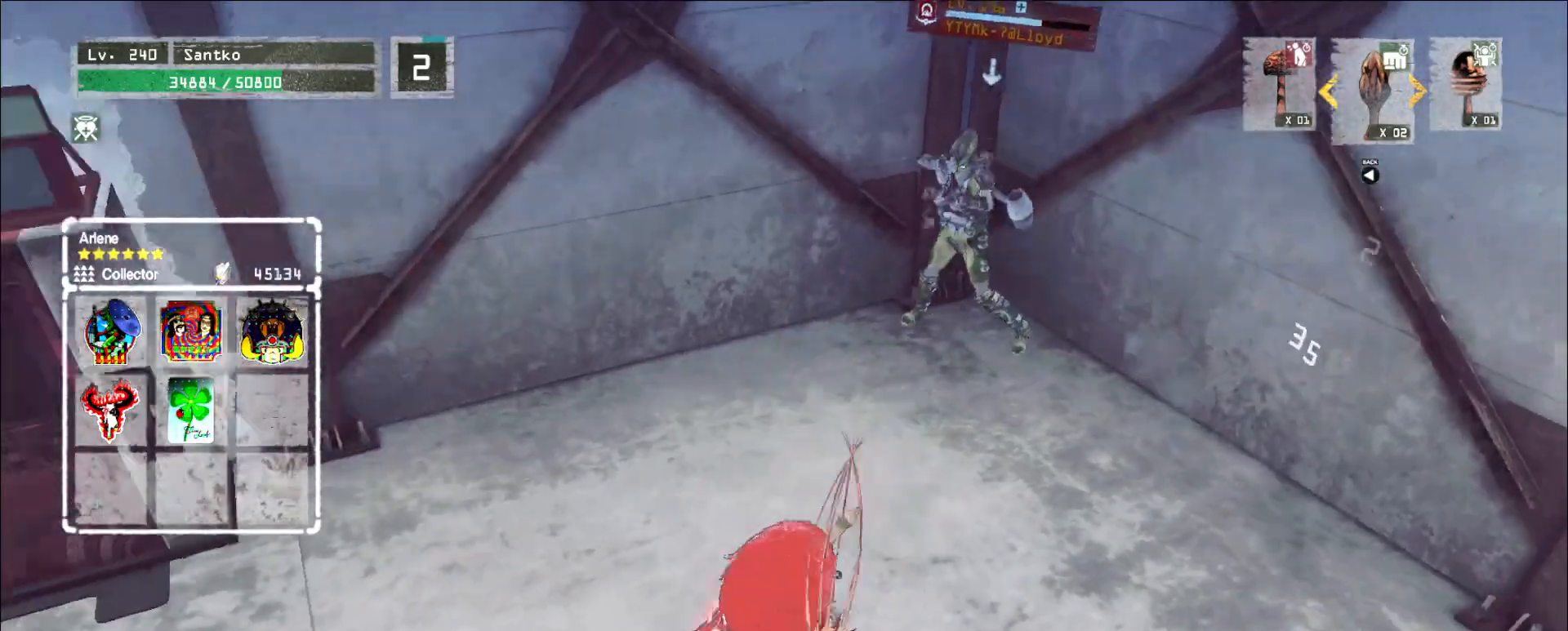
{"keys": [], "mouse": ["wheel"], "events": [[440, "mouse_wheel", "down"]]}
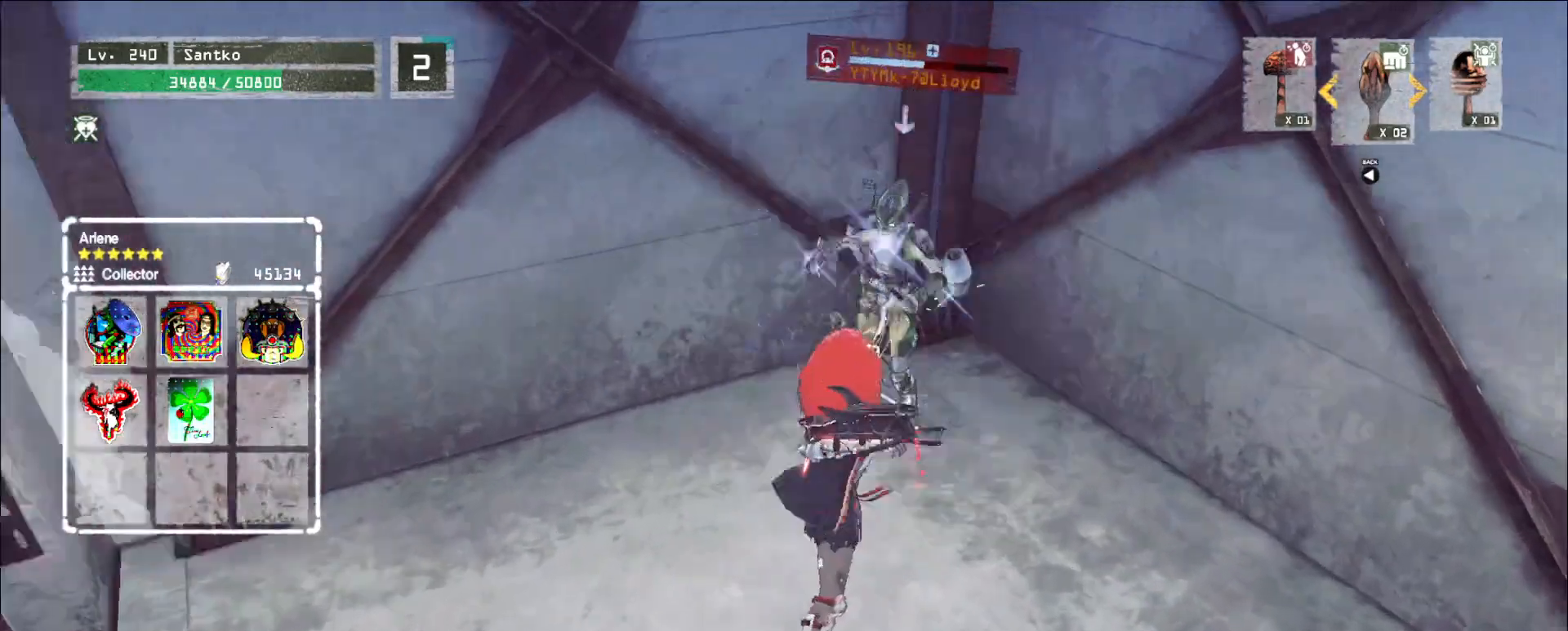
{"keys": ["d", "s", "shift"], "mouse": []}
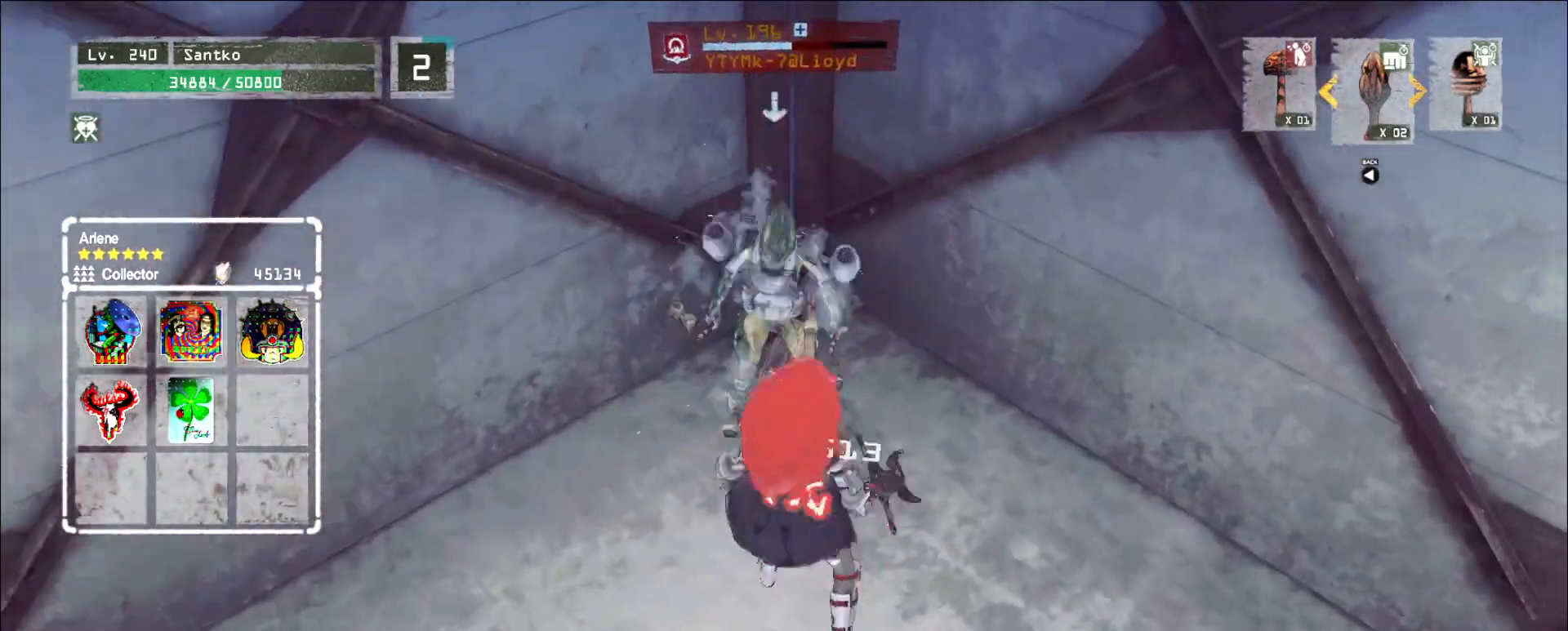
{"keys": [], "mouse": [], "events": [[80, "mouse_left", "down"], [120, "d", "up"], [160, "mouse_left", "up"], [200, "s", "up"], [320, "shift", "up"], [320, "t", "down"], [400, "t", "up"]]}
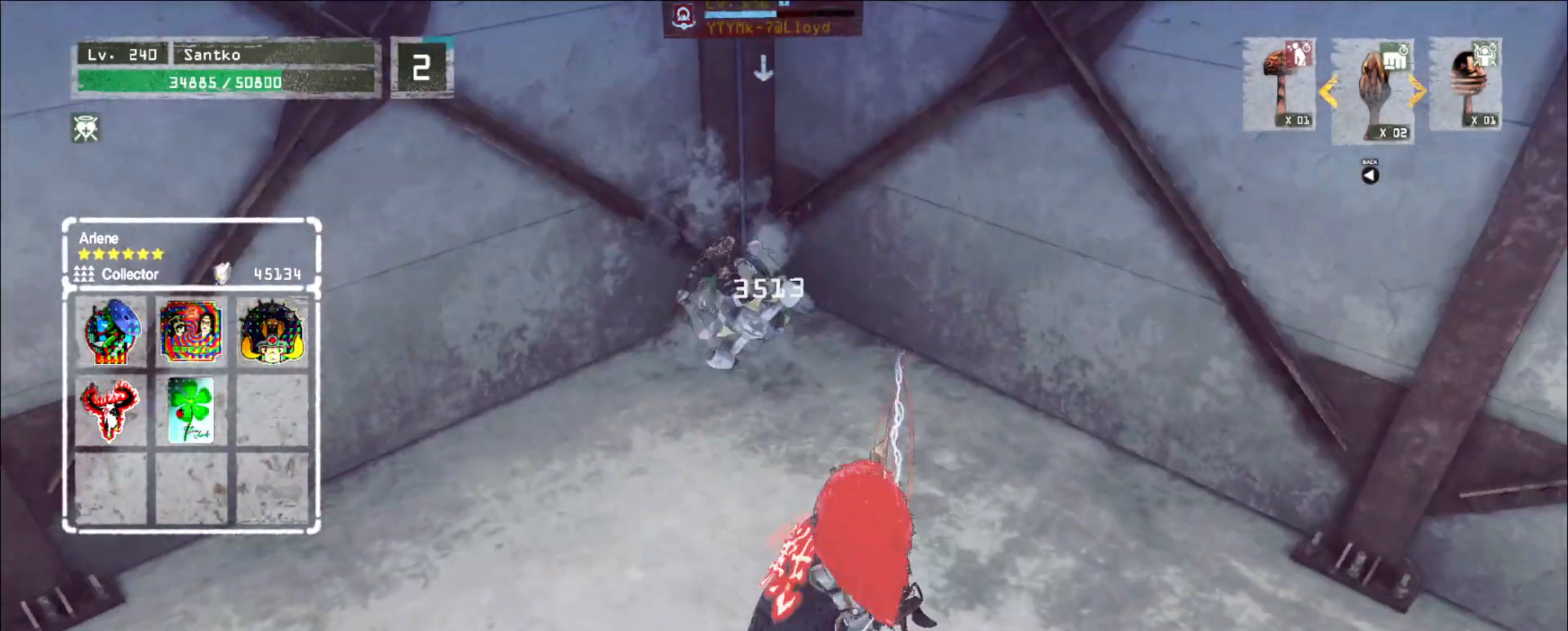
{"keys": [], "mouse": ["wheel"], "events": [[120, "mouse_wheel", "down"]]}
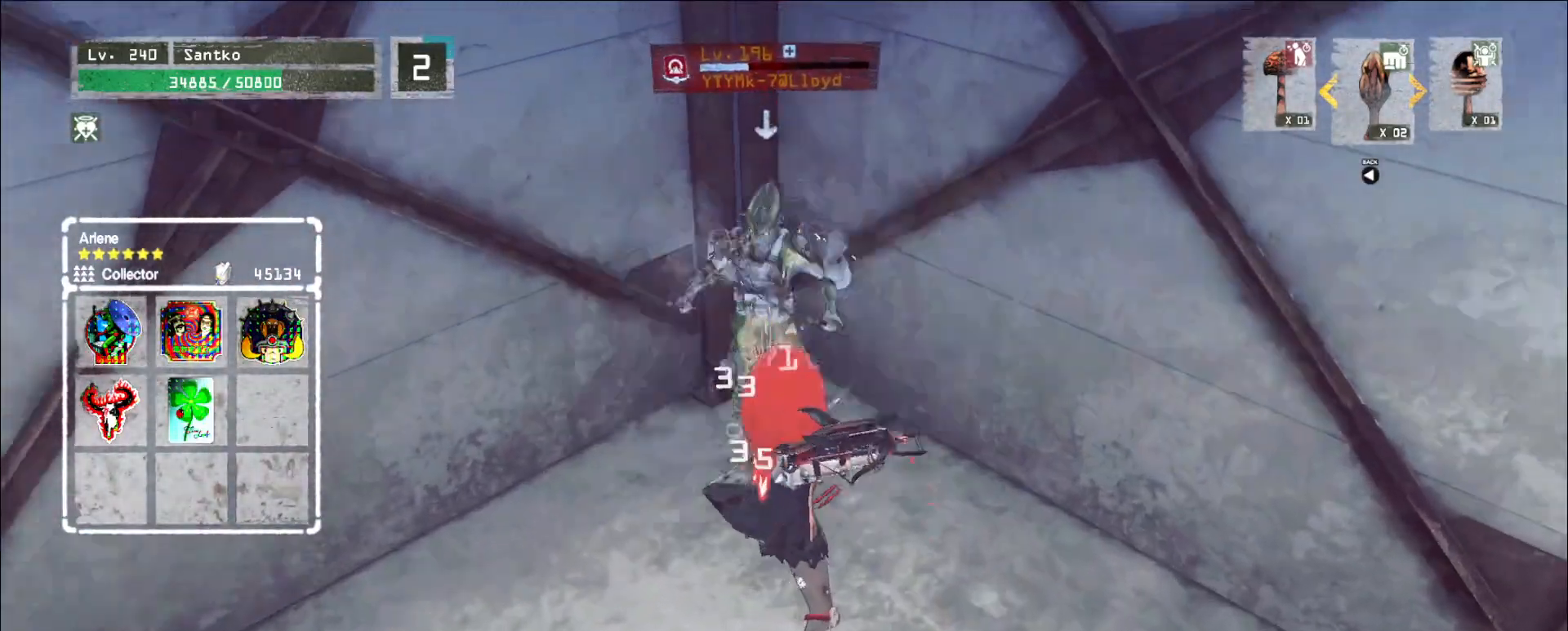
{"keys": ["s"], "mouse": [], "events": [[80, "s", "down"], [320, "mouse_wheel", "up"]]}
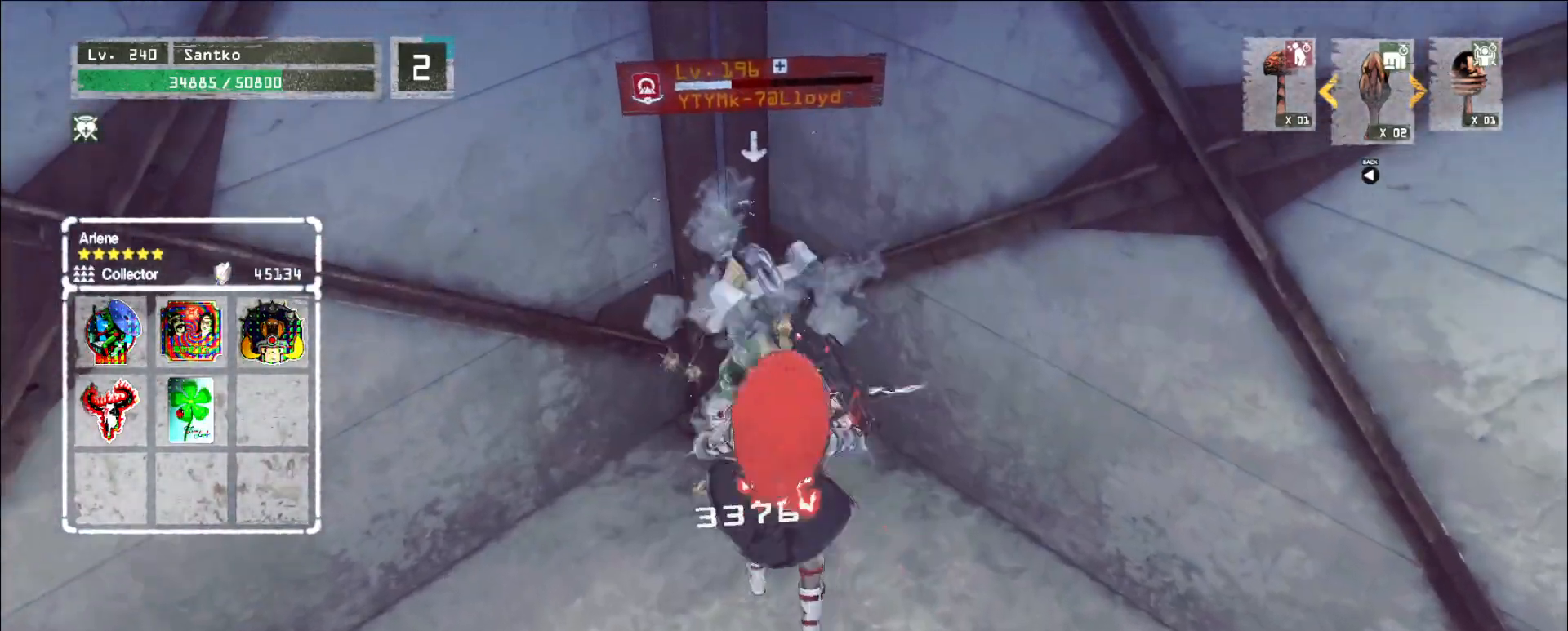
{"keys": ["g"], "mouse": [], "events": [[200, "shift", "down"], [240, "mouse_left", "down"], [320, "mouse_left", "up"], [440, "s", "up"], [480, "g", "down"], [520, "shift", "up"]]}
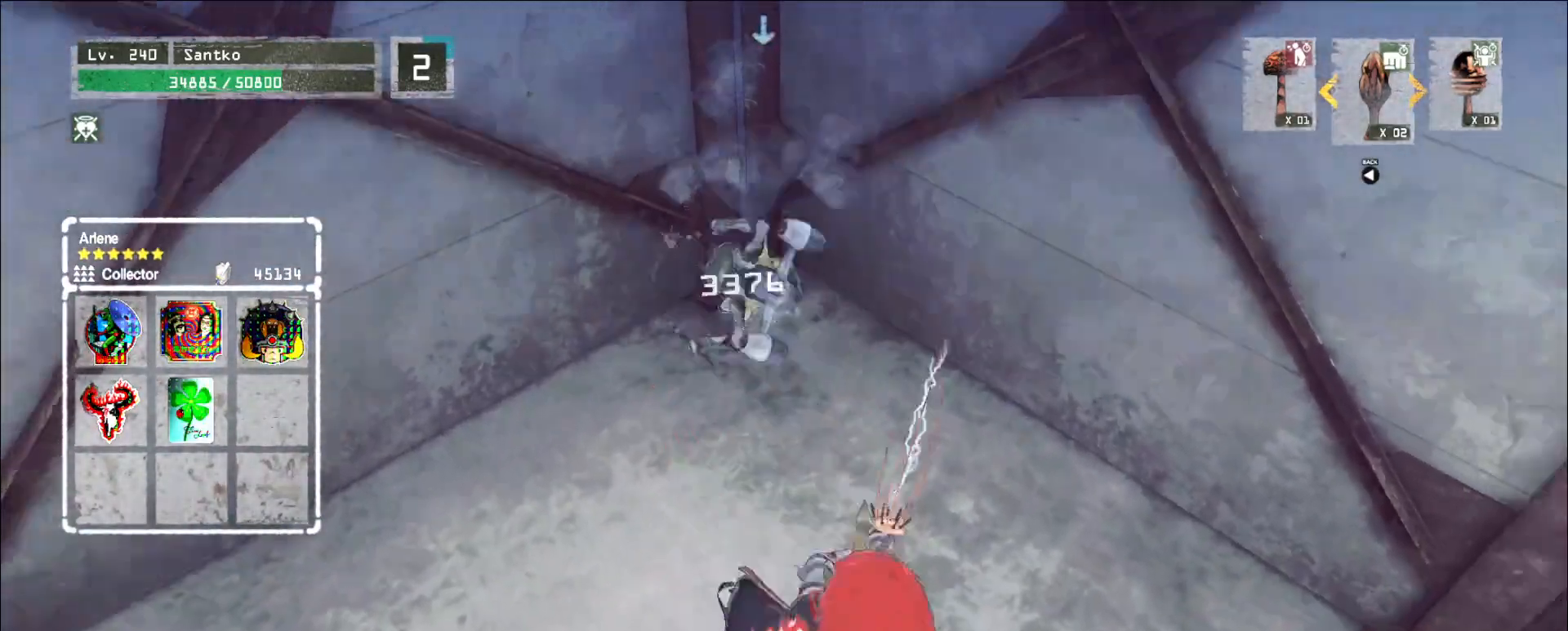
{"keys": [], "mouse": ["wheel"], "events": [[80, "g", "up"], [280, "mouse_wheel", "down"]]}
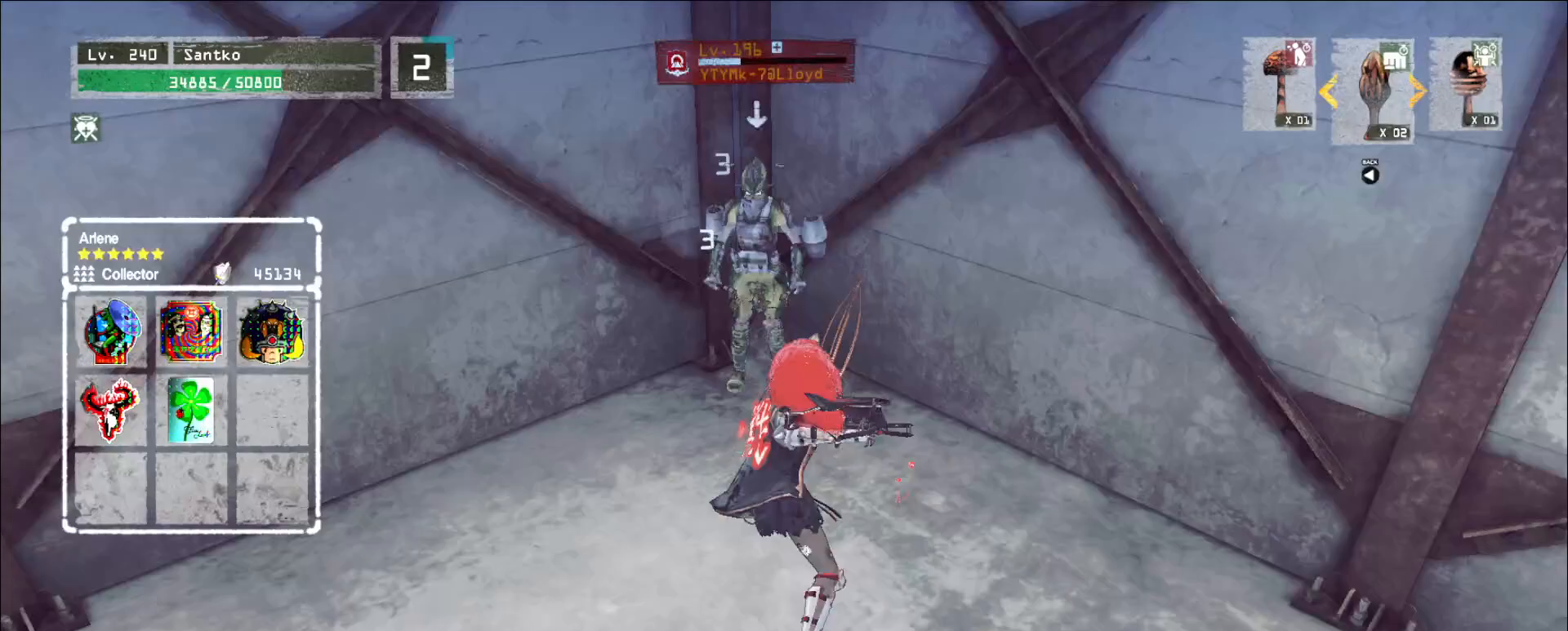
{"keys": [], "mouse": ["wheel"], "events": []}
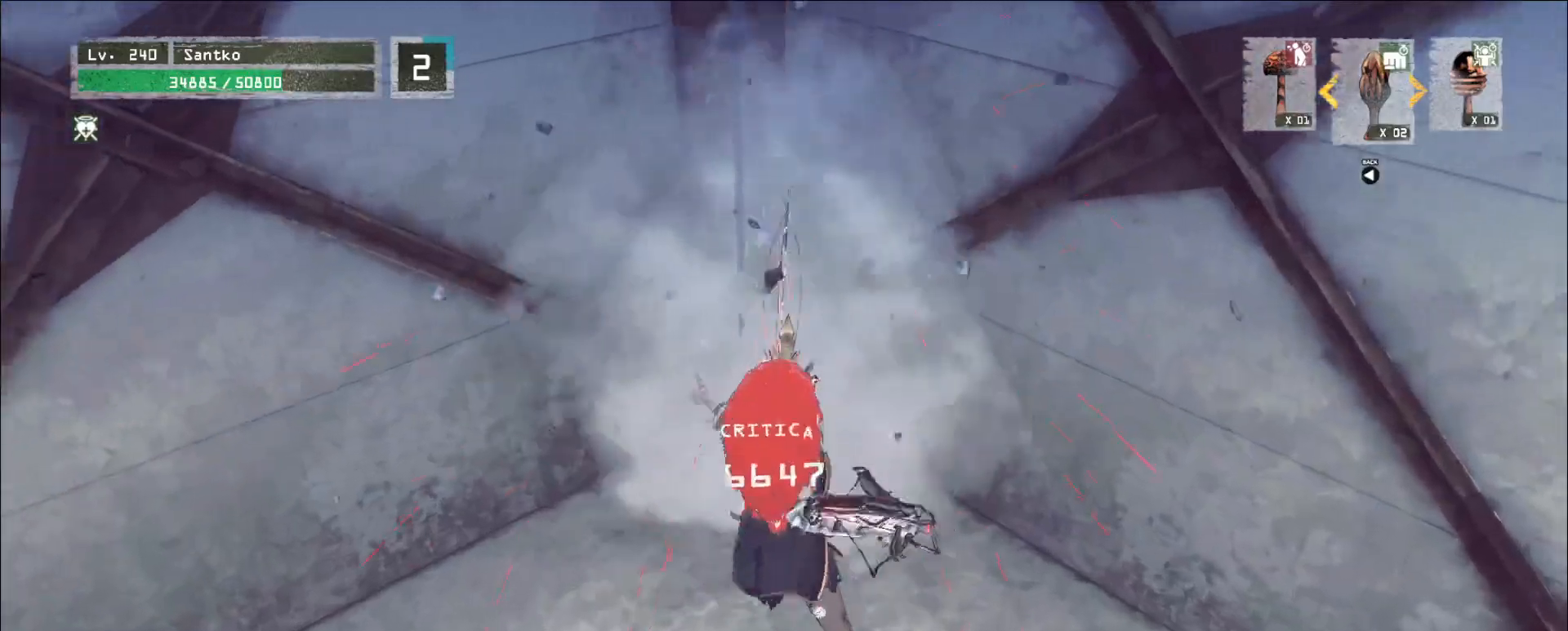
{"keys": ["a"], "mouse": [], "events": [[40, "a", "down"], [80, "mouse_wheel", "up"], [280, "1", "down"], [480, "1", "up"]]}
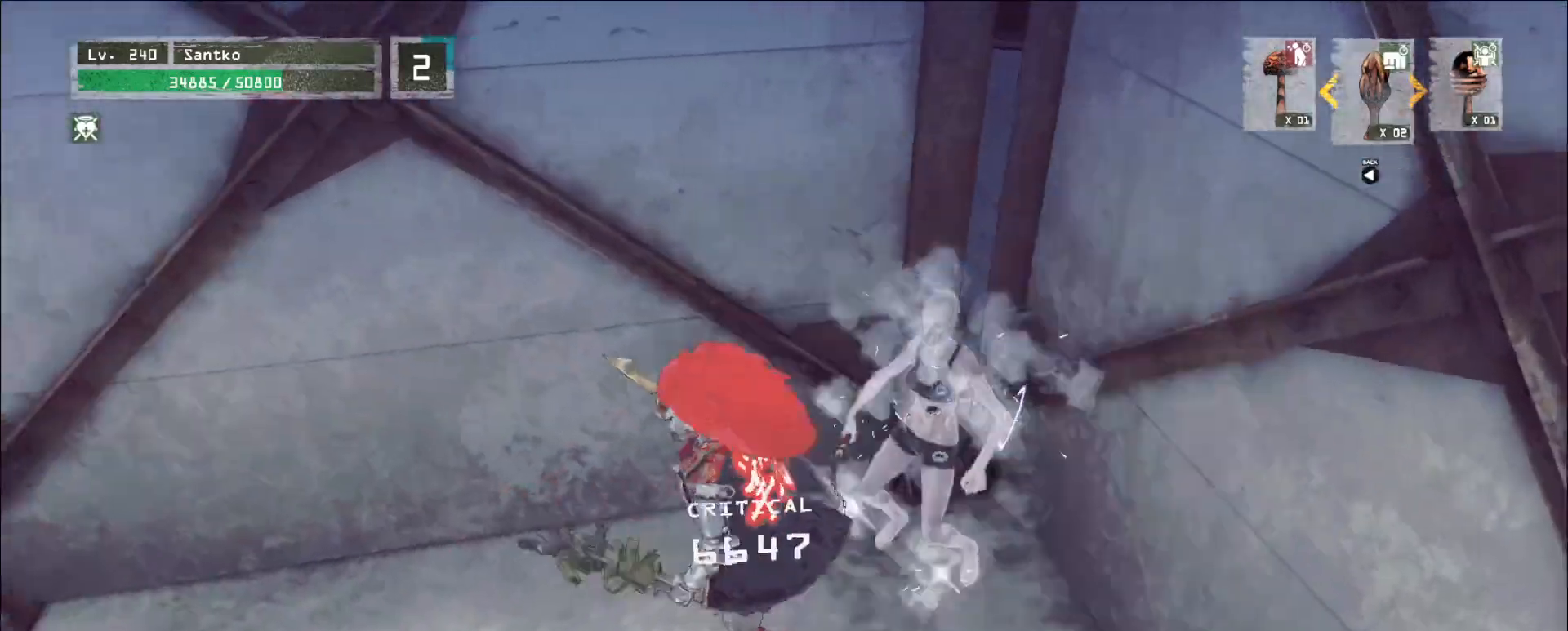
{"keys": [], "mouse": [], "events": [[240, "w", "down"], [280, "a", "up"], [320, "d", "down"], [440, "w", "up"], [520, "d", "up"]]}
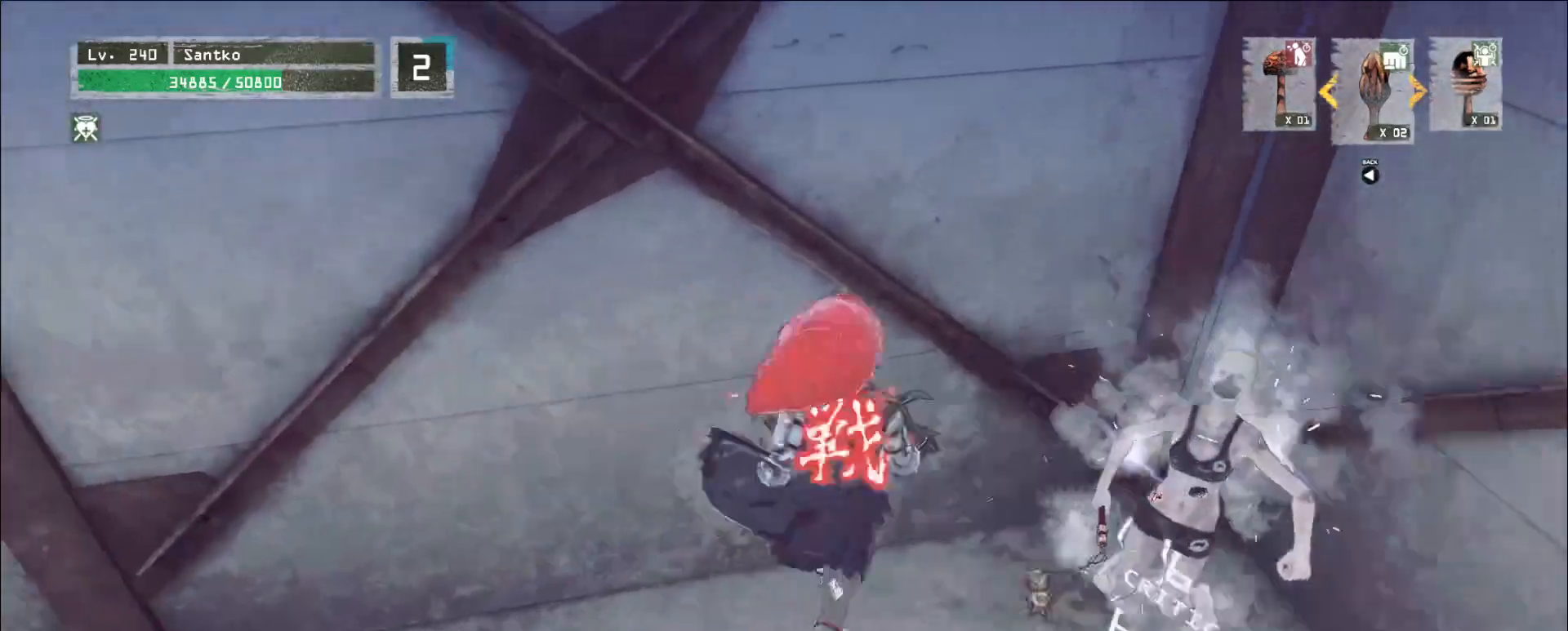
{"keys": [], "mouse": [], "events": [[200, "s", "down"], [320, "s", "up"], [400, "d", "down"], [480, "d", "up"]]}